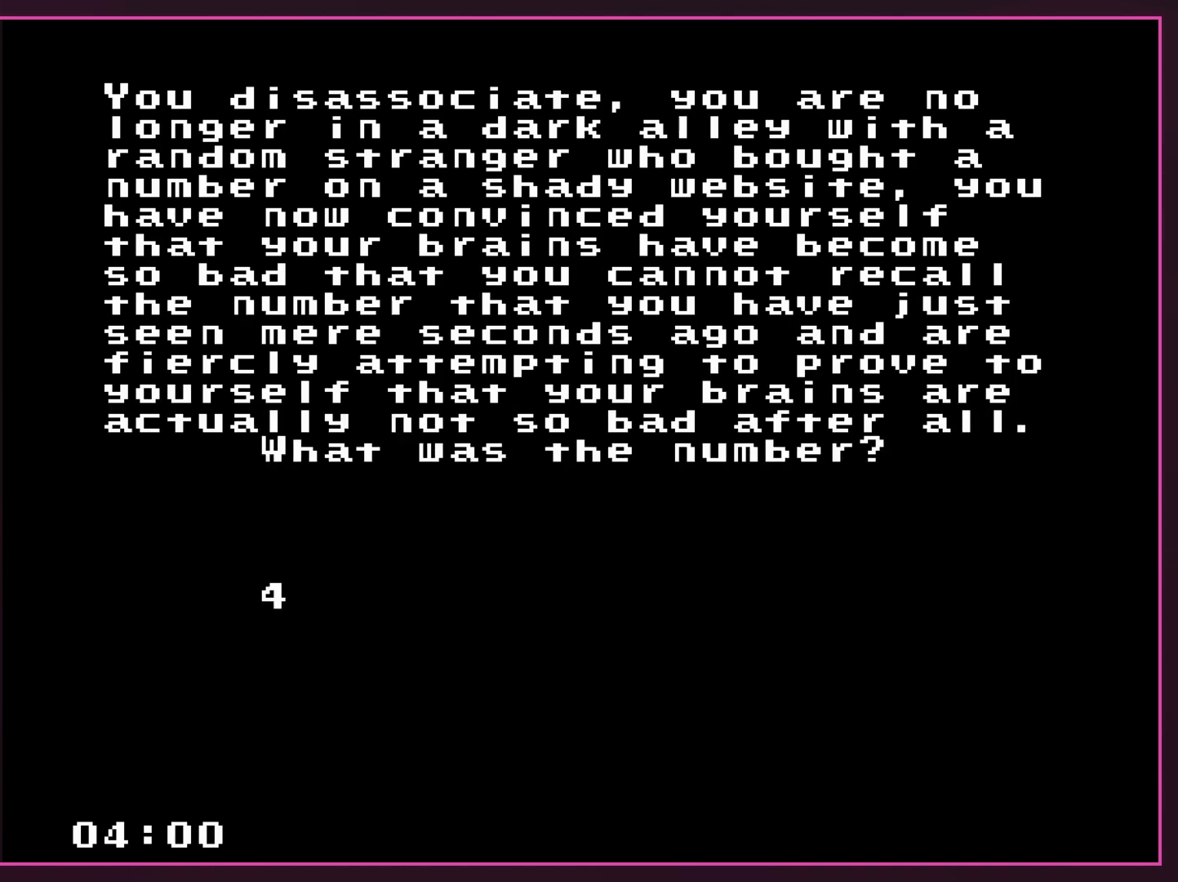
Gameplay with a controller (Nintendo layout); each line is a JSON object with the inputs held at the frame after it. "events" lists button and stick changes between this image and that frame as [ms after this image, input, new state], when the widget could be followed in between. Not read: L3 R3.
{"buttons": [], "events": [[167, "A", "down"], [383, "A", "up"]]}
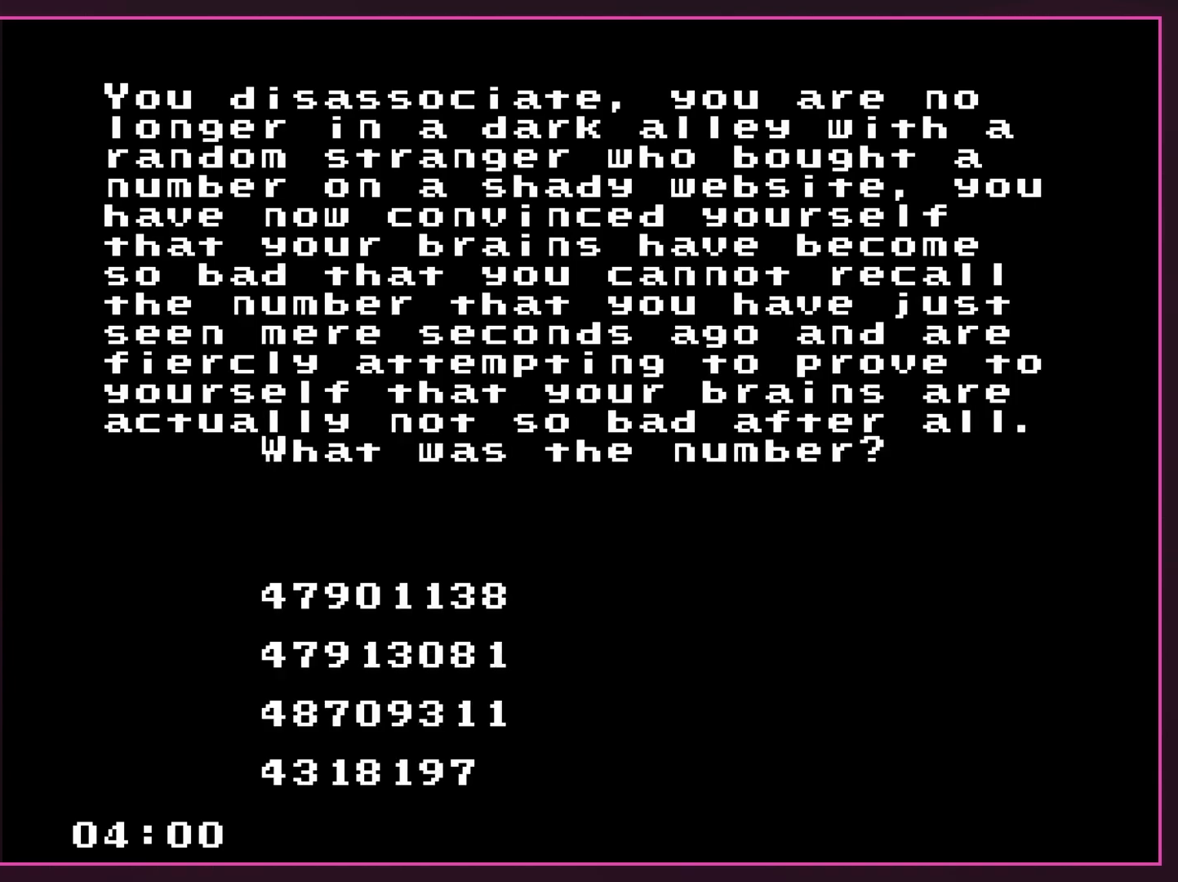
{"buttons": [], "events": []}
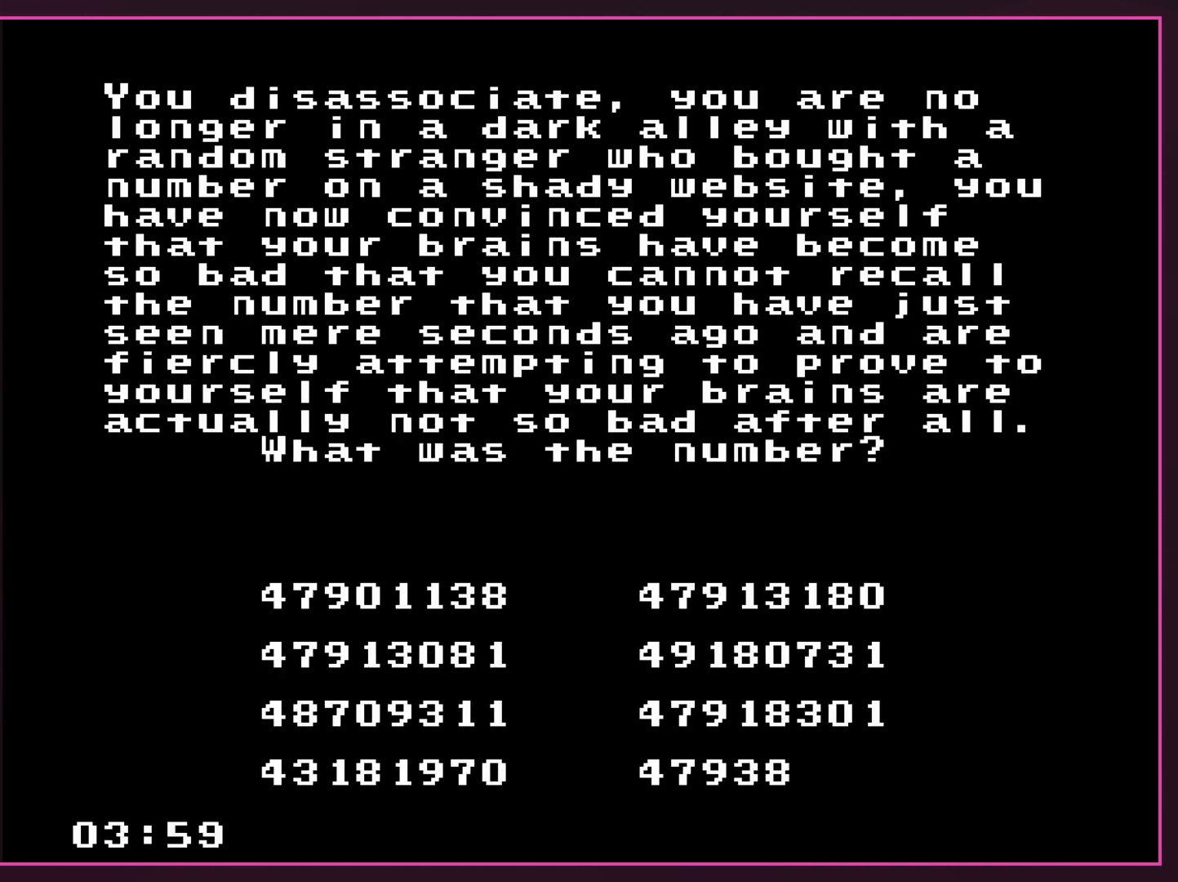
{"buttons": [], "events": []}
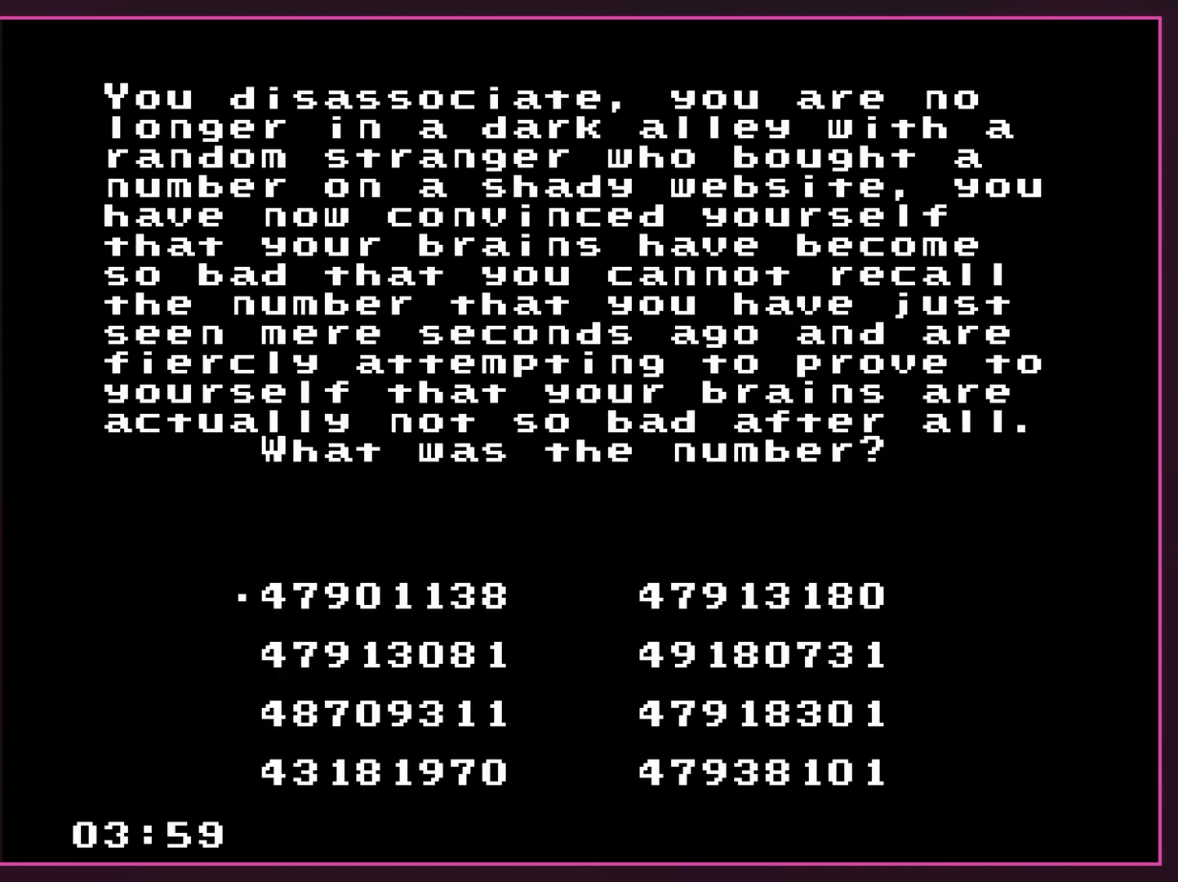
{"buttons": ["A"], "events": [[233, "DPAD_DOWN", "down"], [333, "DPAD_DOWN", "up"], [383, "A", "down"]]}
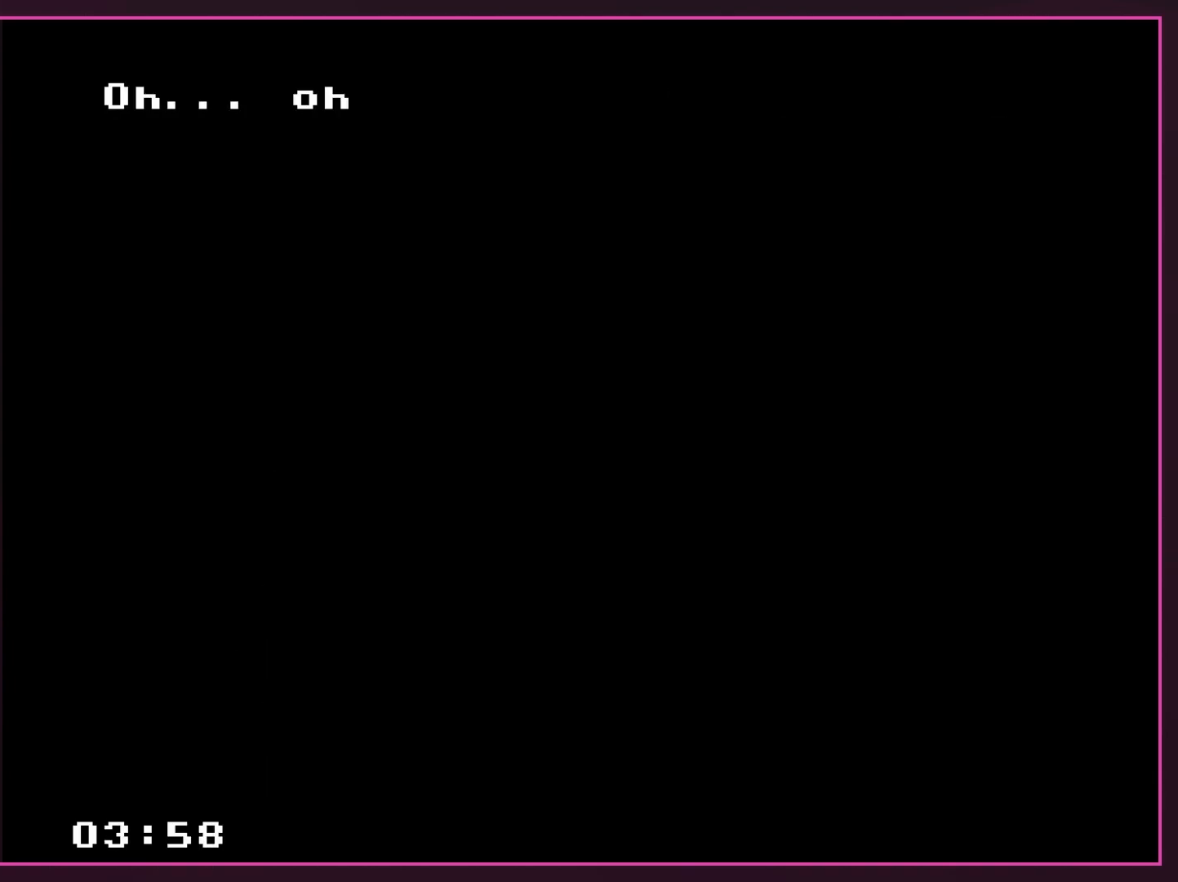
{"buttons": [], "events": [[50, "A", "up"]]}
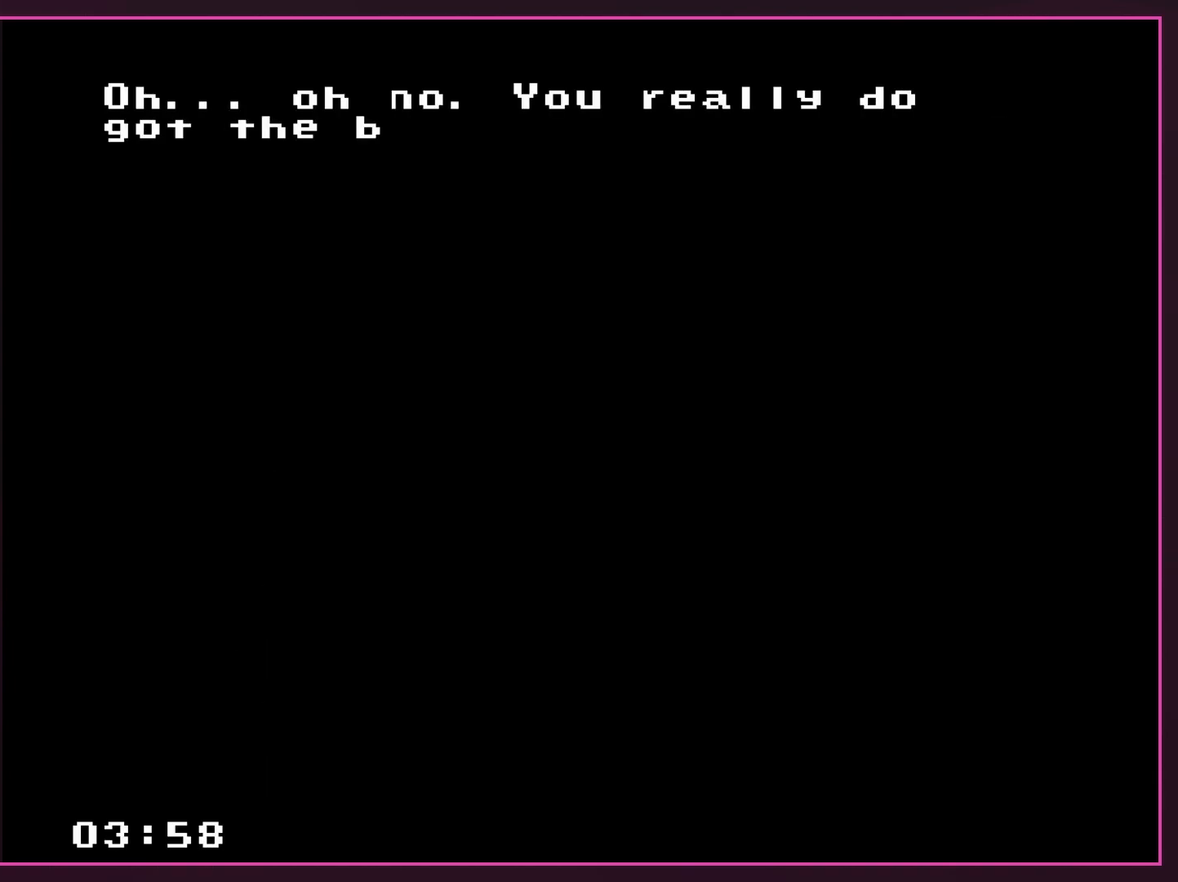
{"buttons": [], "events": []}
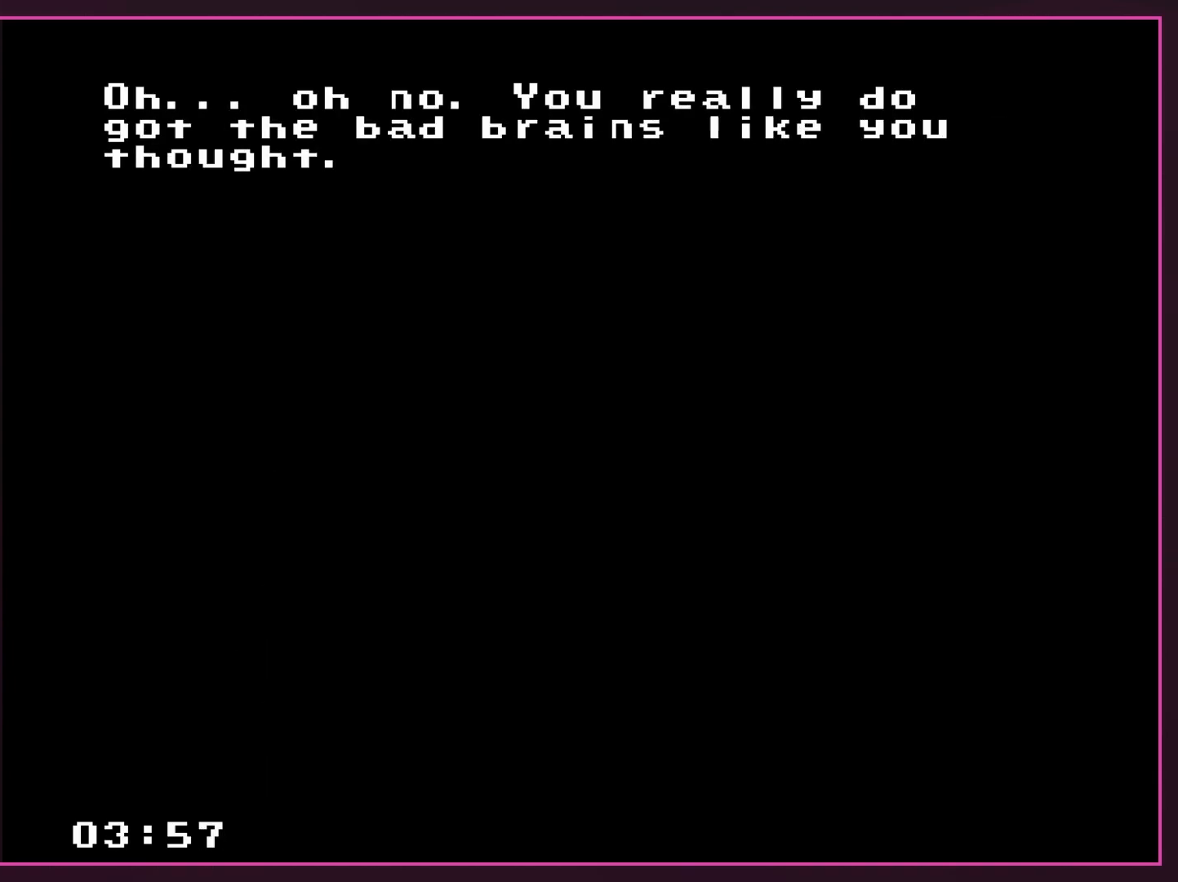
{"buttons": [], "events": []}
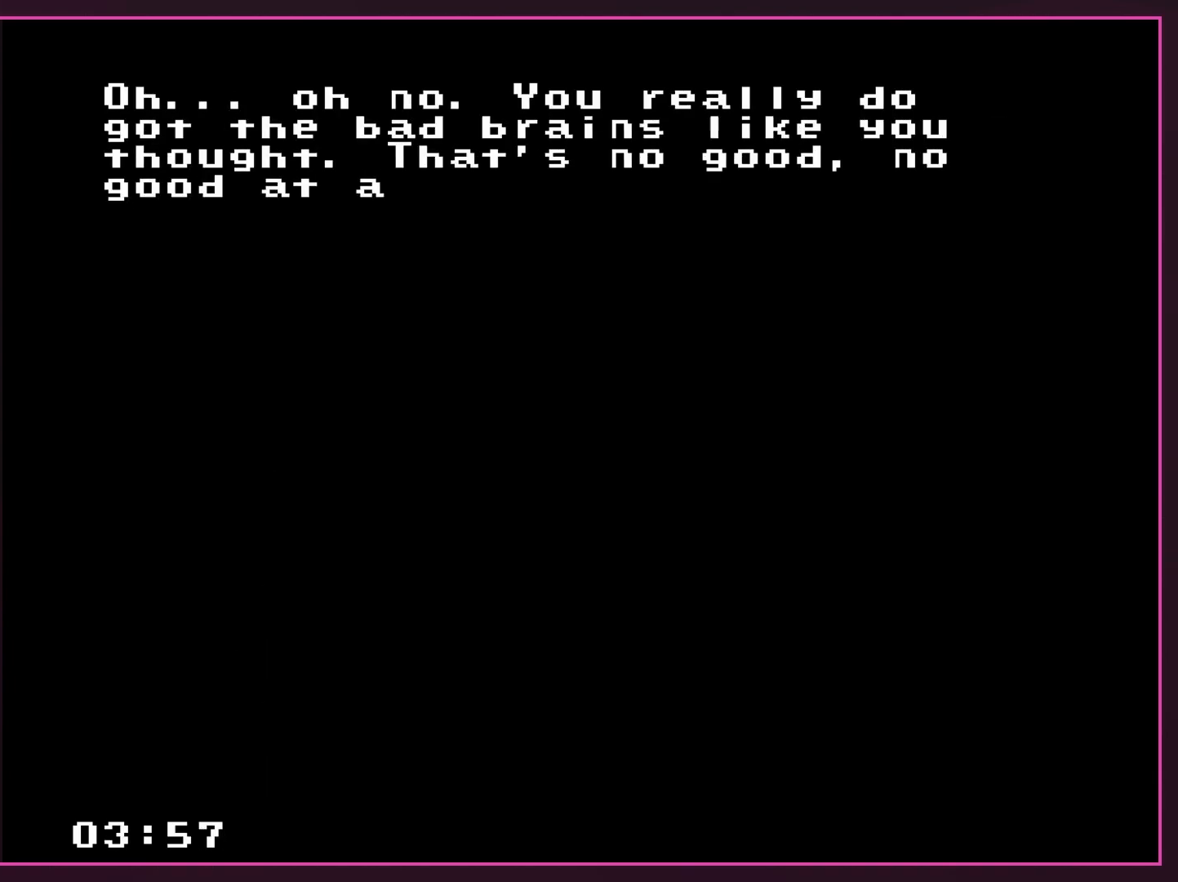
{"buttons": [], "events": []}
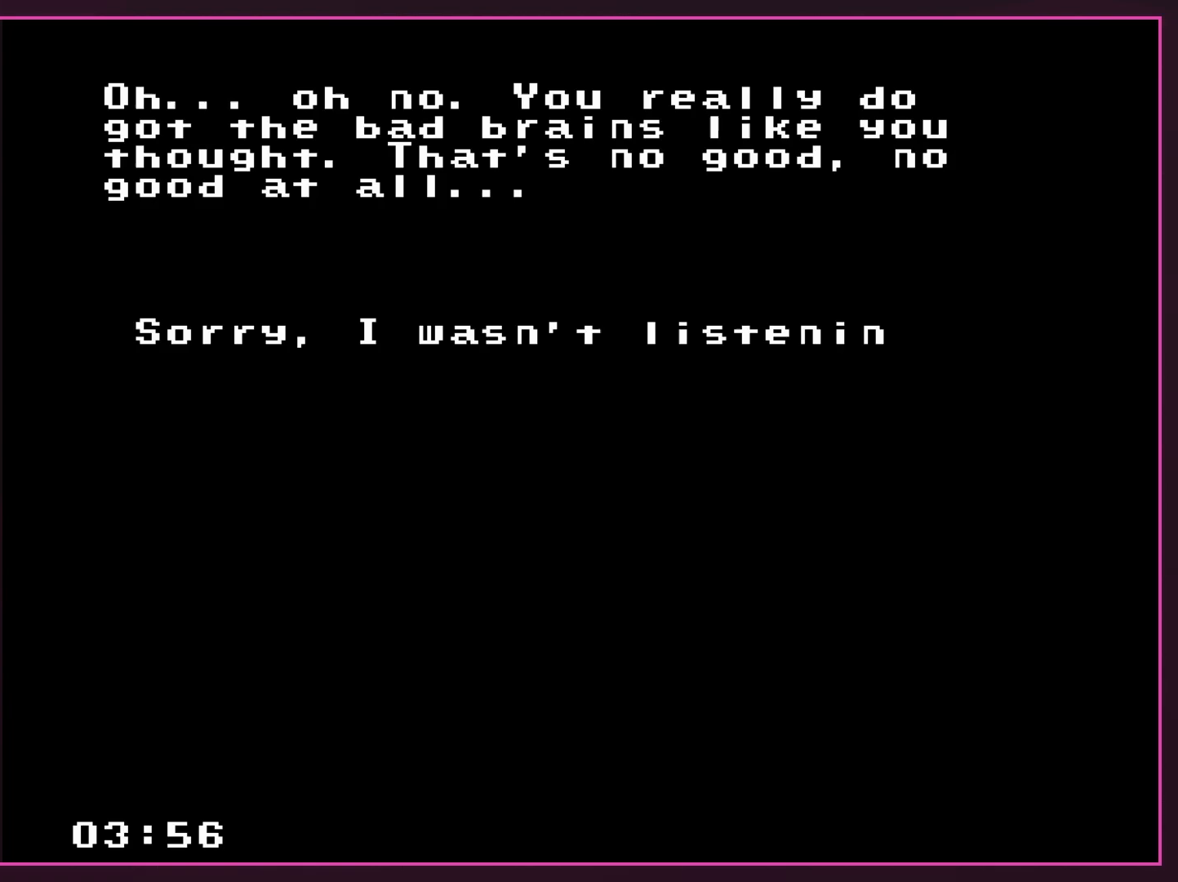
{"buttons": [], "events": []}
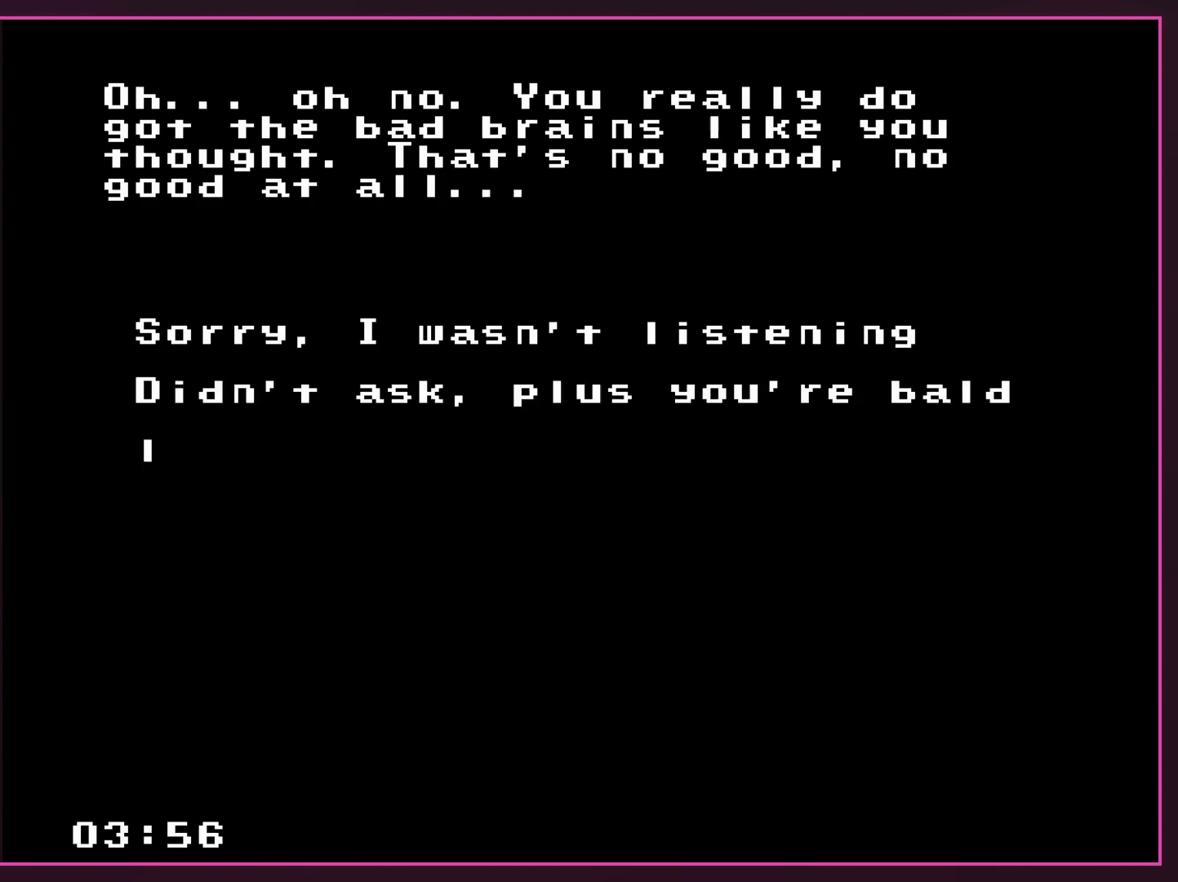
{"buttons": [], "events": []}
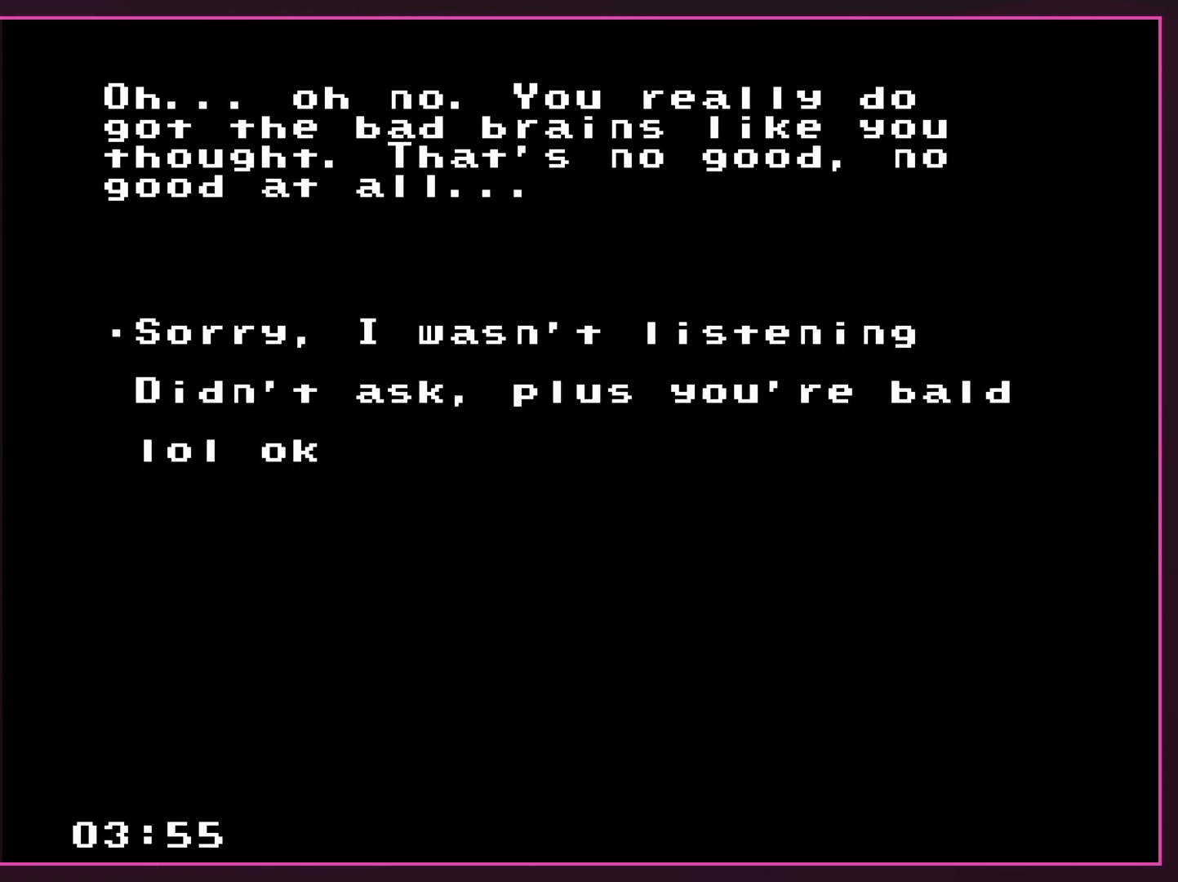
{"buttons": [], "events": []}
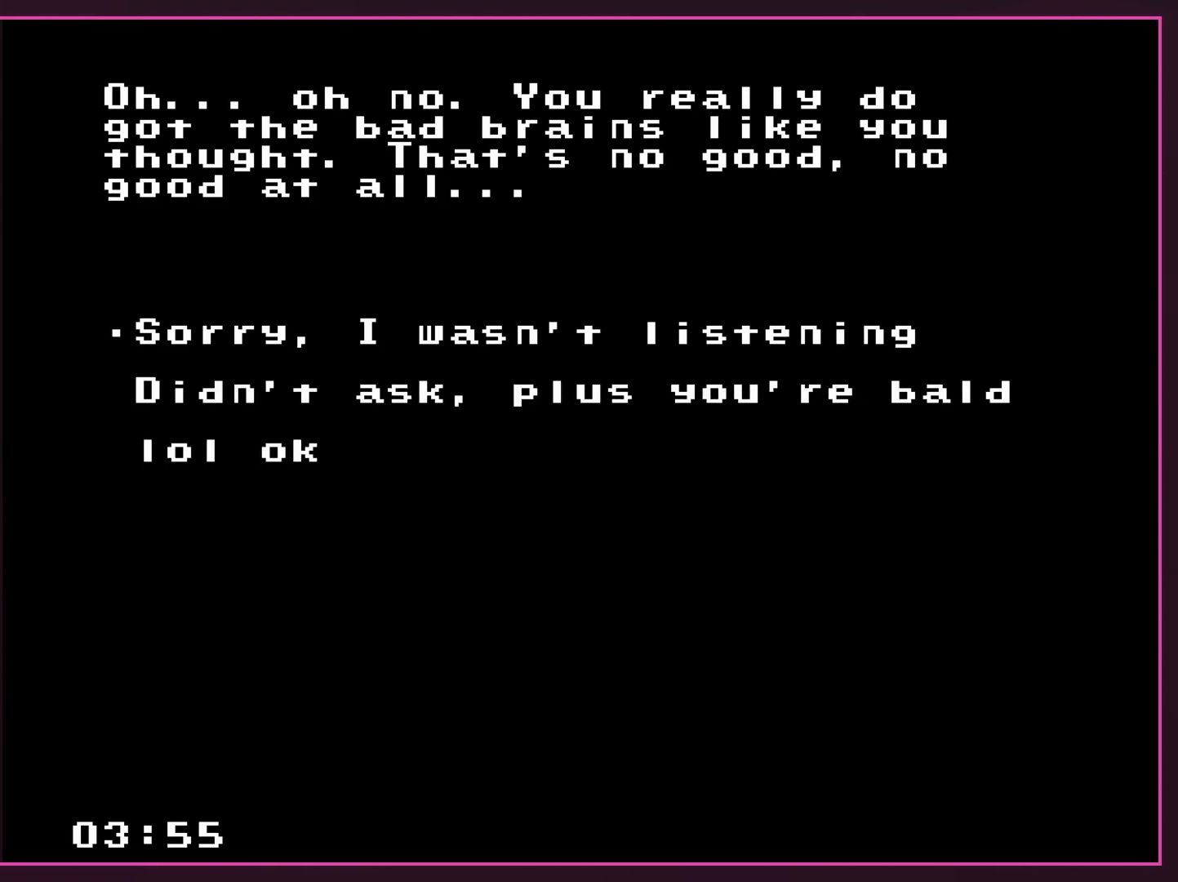
{"buttons": [], "events": [[167, "DPAD_DOWN", "down"], [317, "DPAD_DOWN", "up"]]}
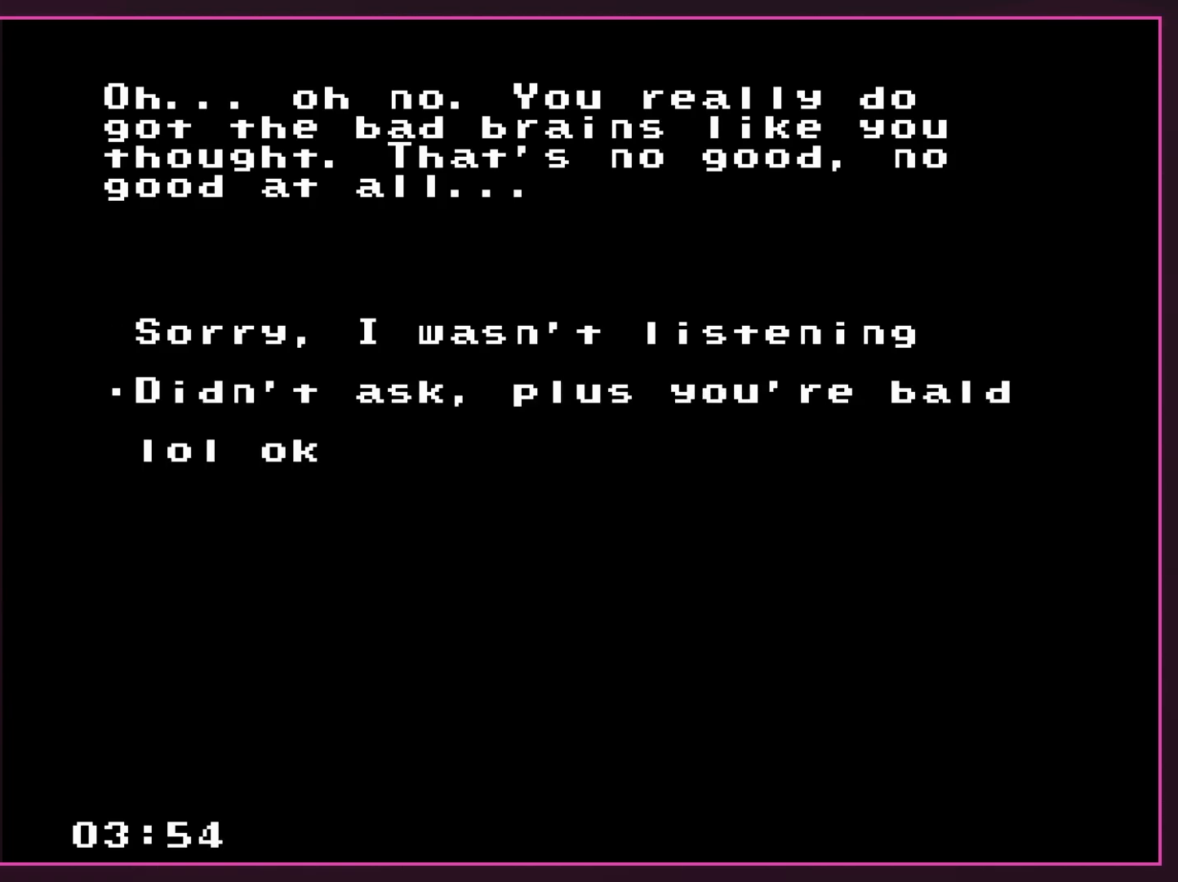
{"buttons": [], "events": []}
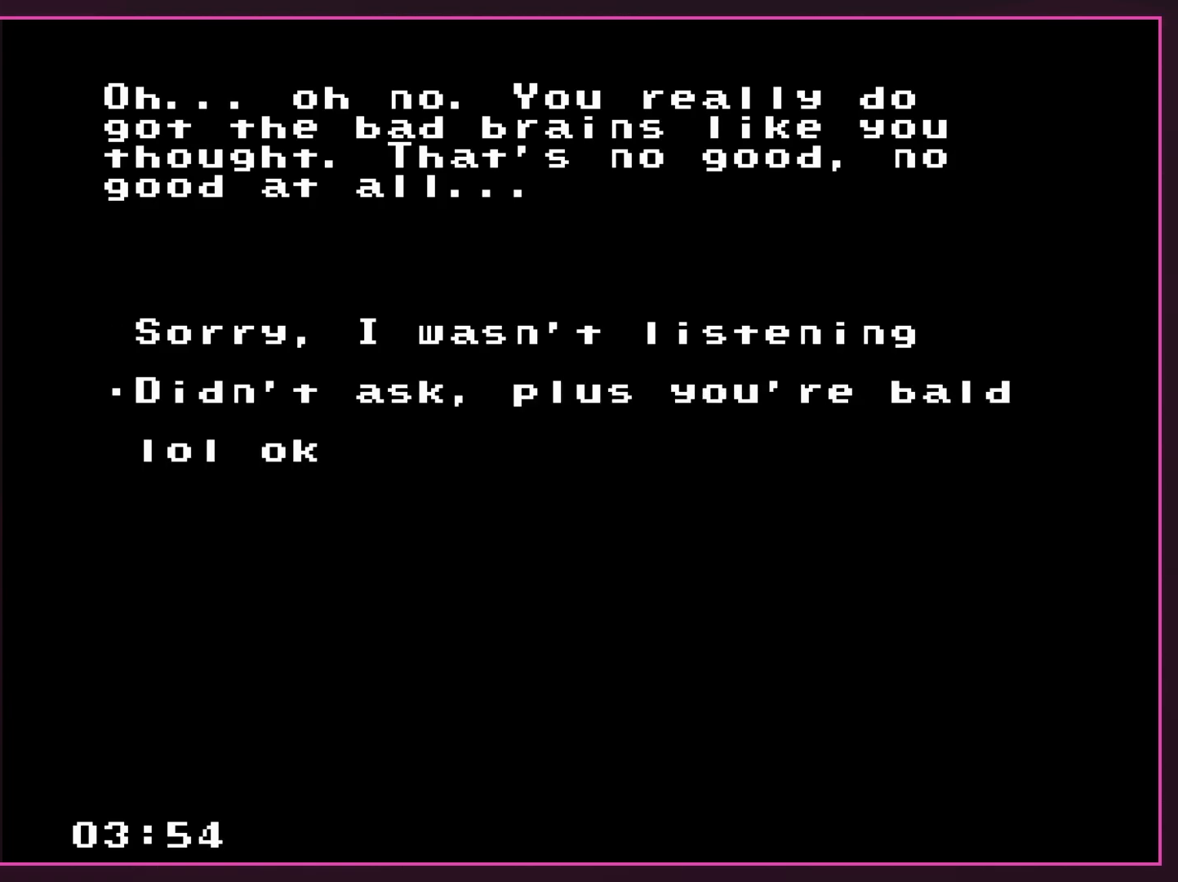
{"buttons": [], "events": []}
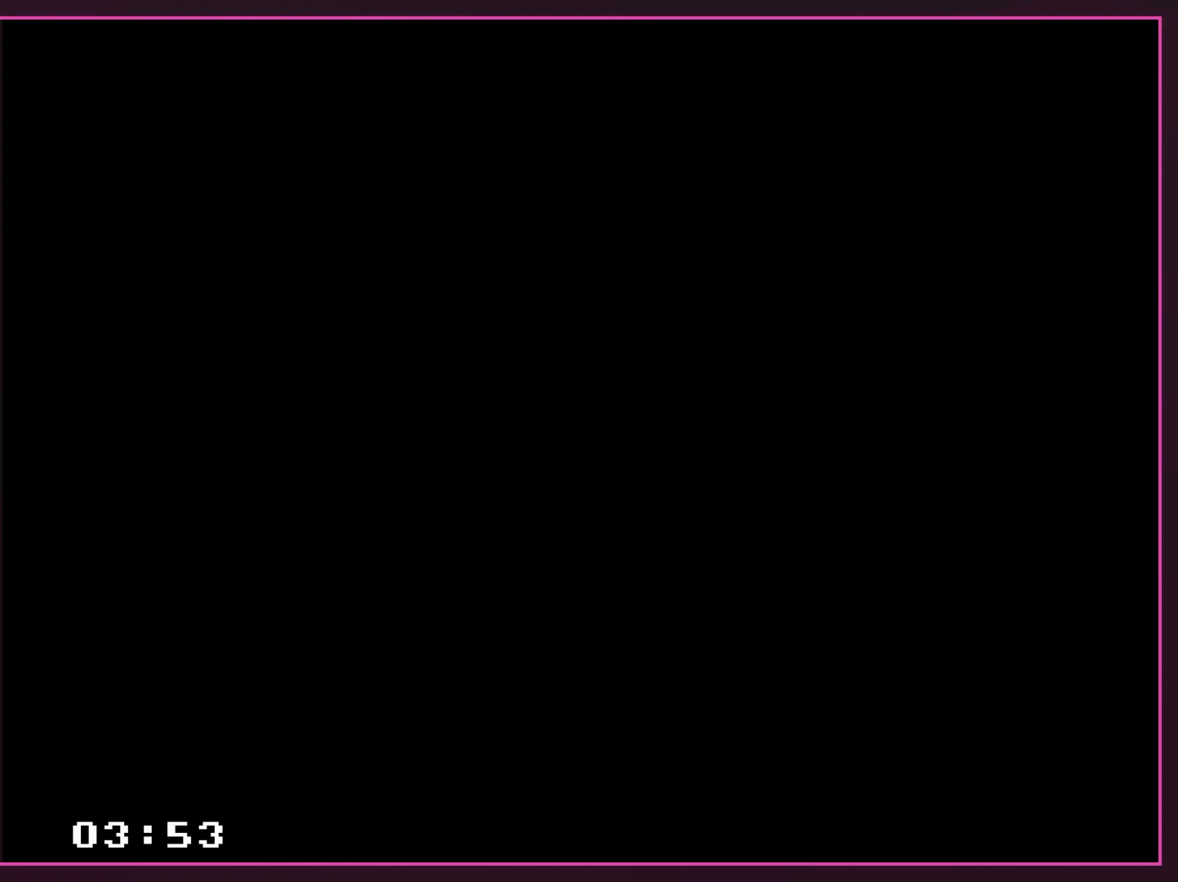
{"buttons": [], "events": []}
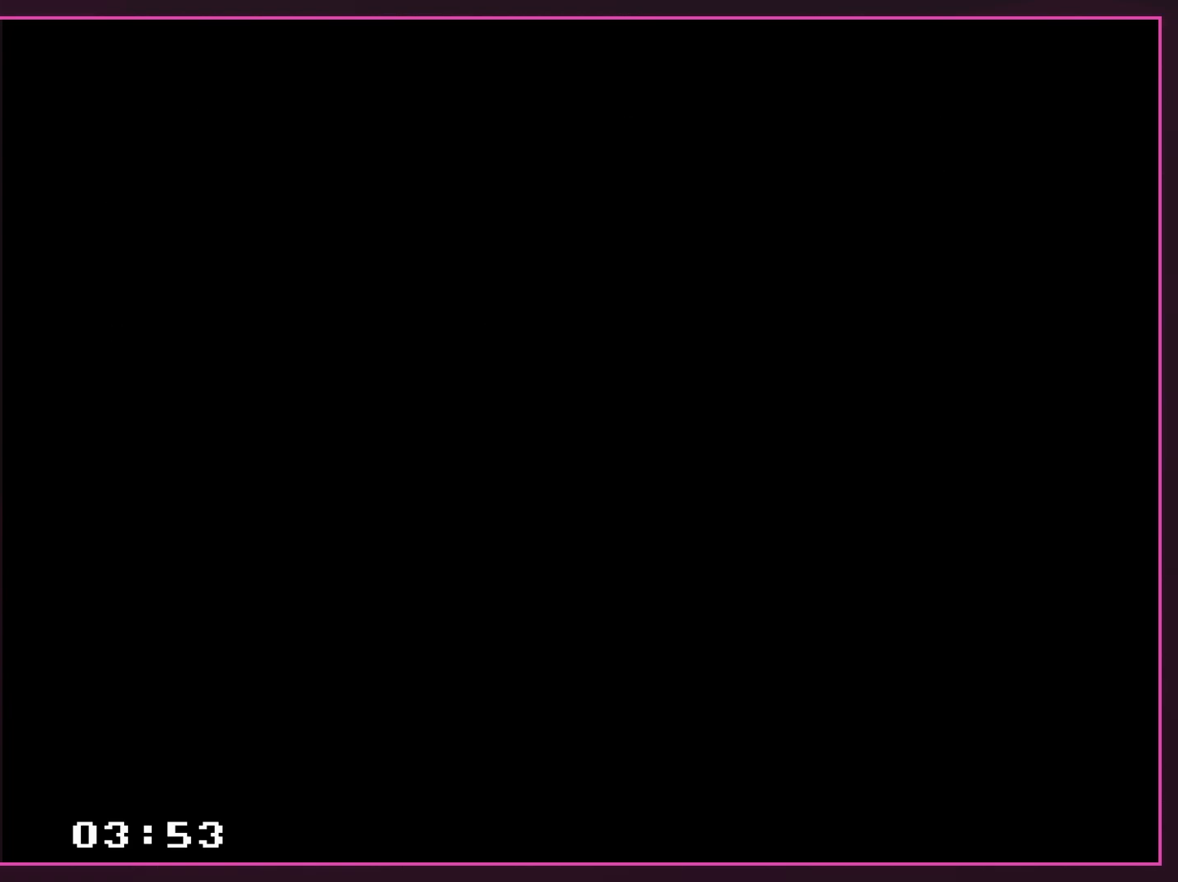
{"buttons": [], "events": []}
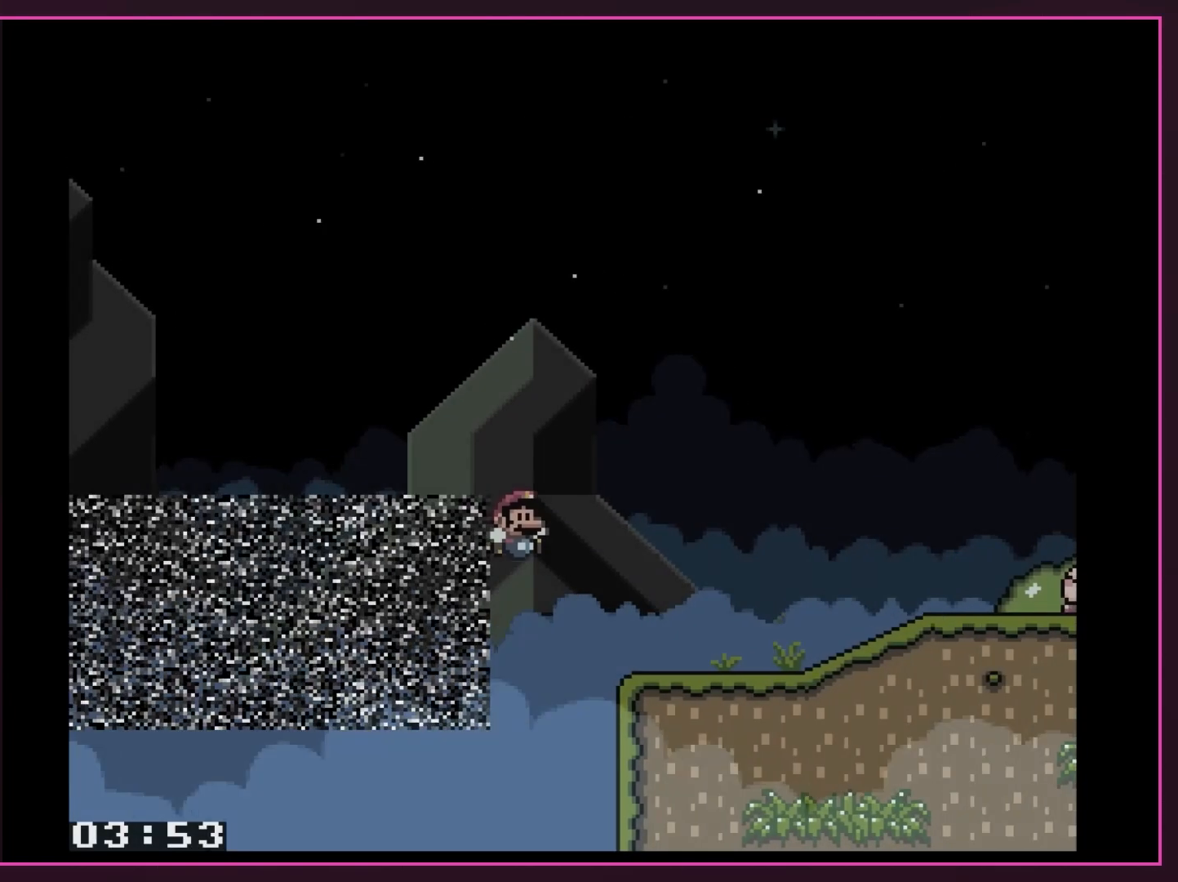
{"buttons": ["B", "Y", "DPAD_RIGHT"], "events": [[50, "Y", "down"], [83, "DPAD_RIGHT", "down"], [333, "B", "down"]]}
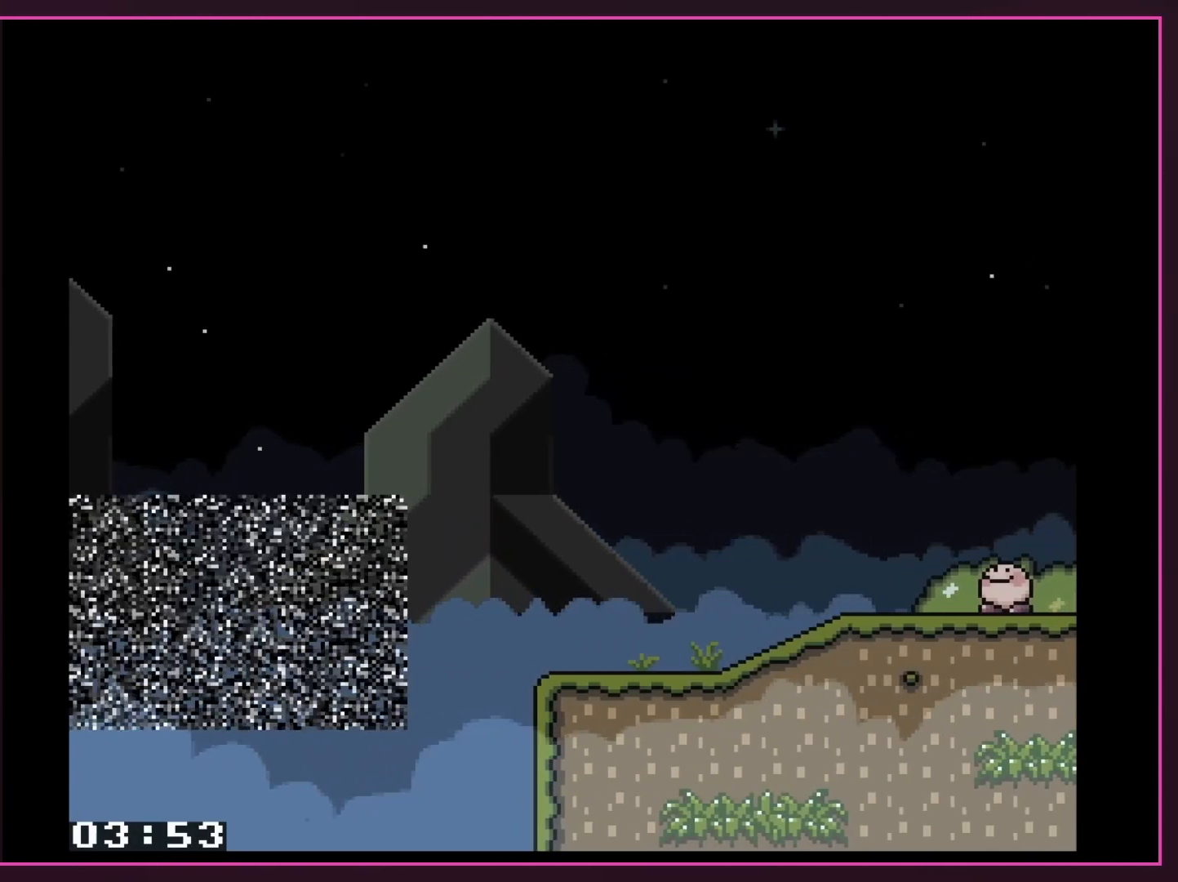
{"buttons": ["A", "DPAD_RIGHT"], "events": [[200, "Y", "up"], [233, "B", "up"], [350, "A", "down"]]}
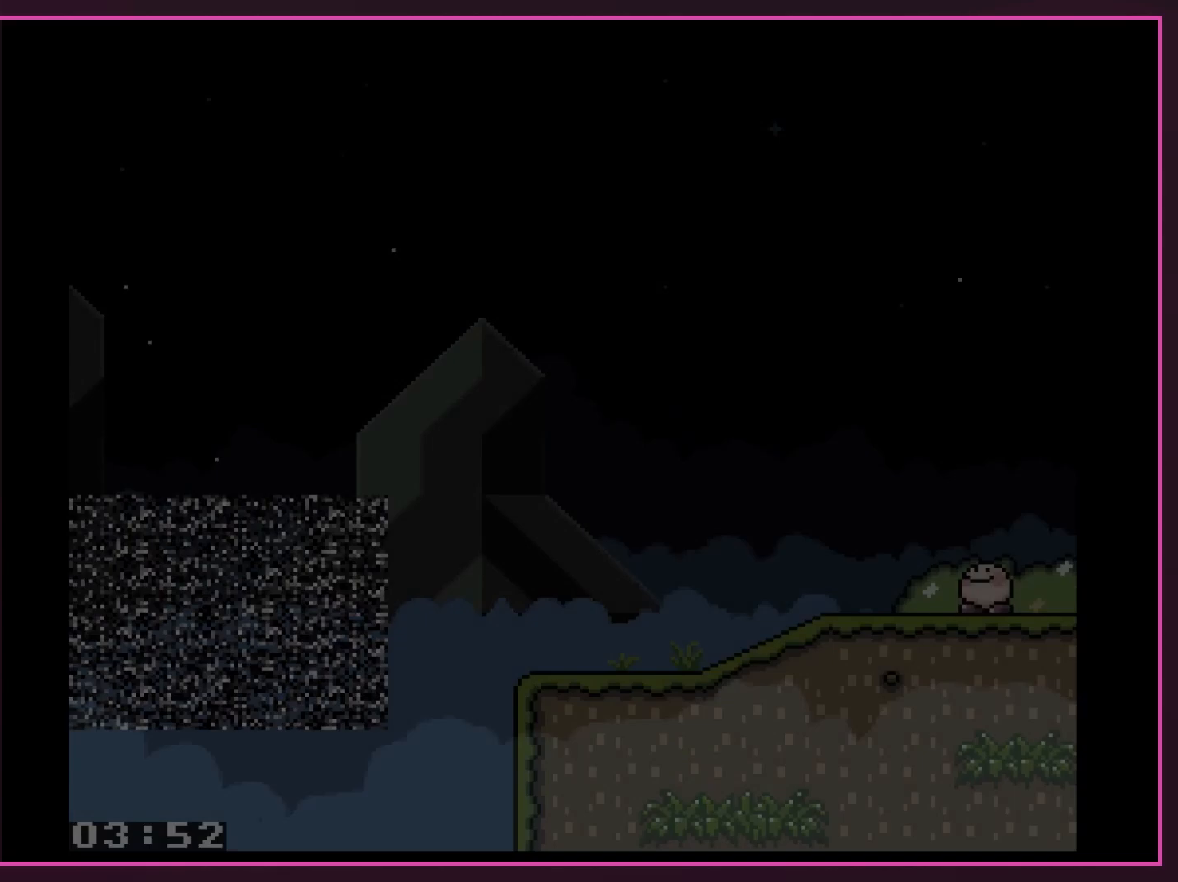
{"buttons": ["Y", "DPAD_RIGHT"], "events": [[17, "A", "up"], [233, "DPAD_RIGHT", "up"], [333, "DPAD_RIGHT", "down"], [350, "Y", "down"]]}
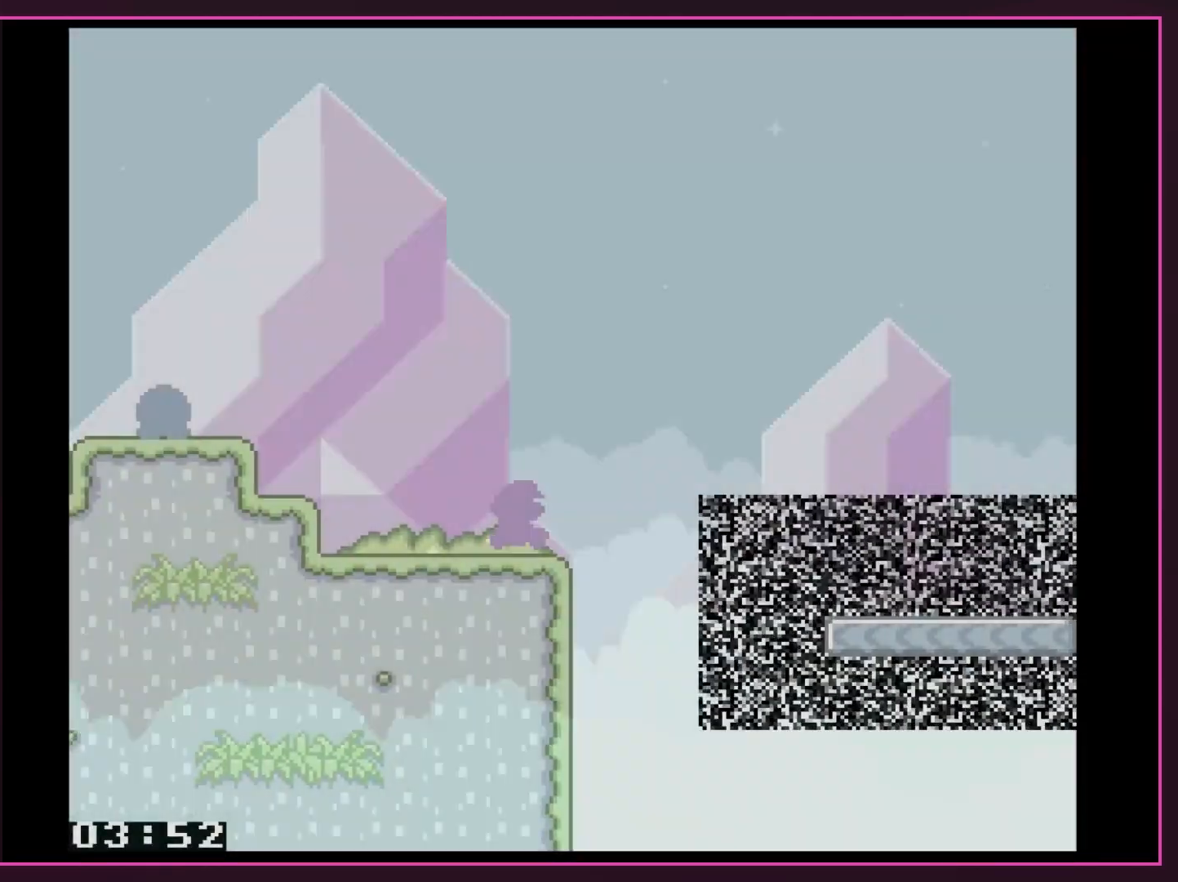
{"buttons": ["B", "Y", "DPAD_RIGHT"], "events": [[183, "B", "down"]]}
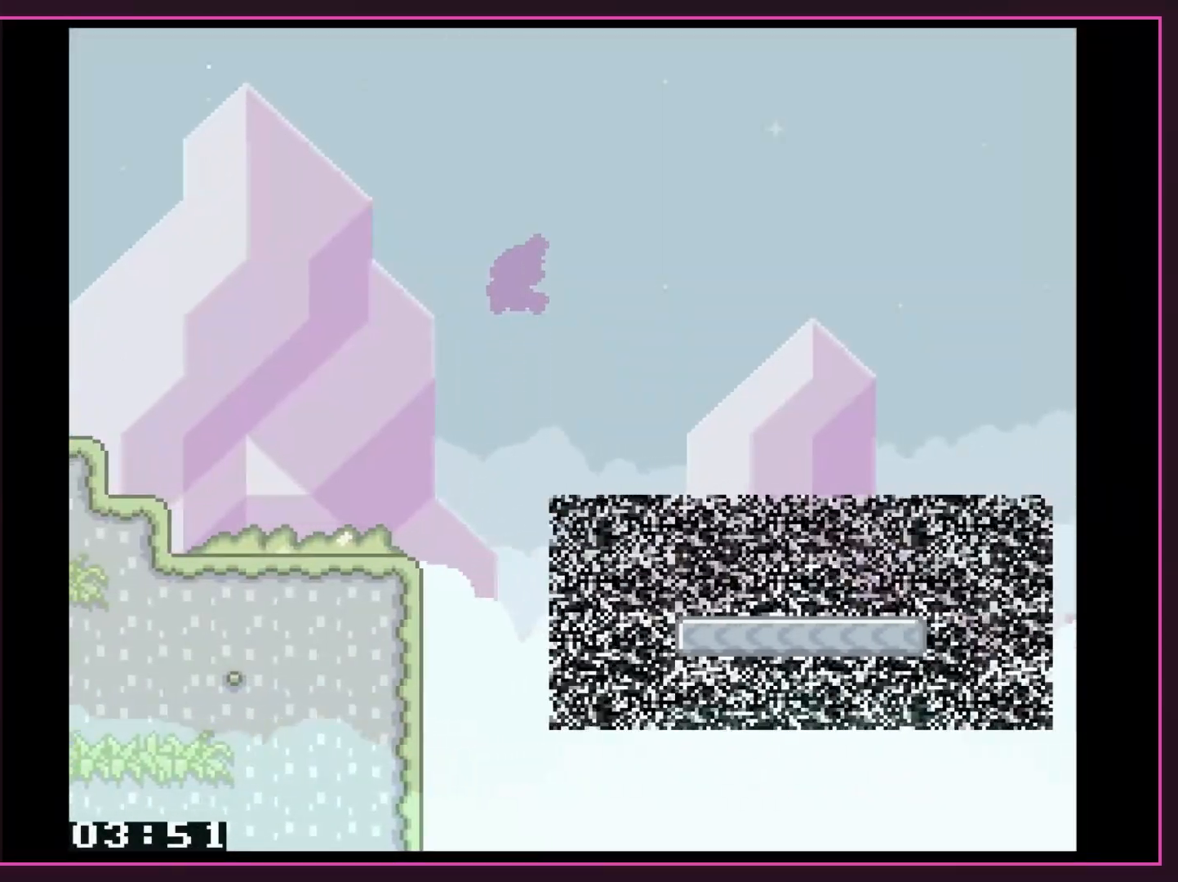
{"buttons": ["B", "Y", "DPAD_RIGHT"], "events": []}
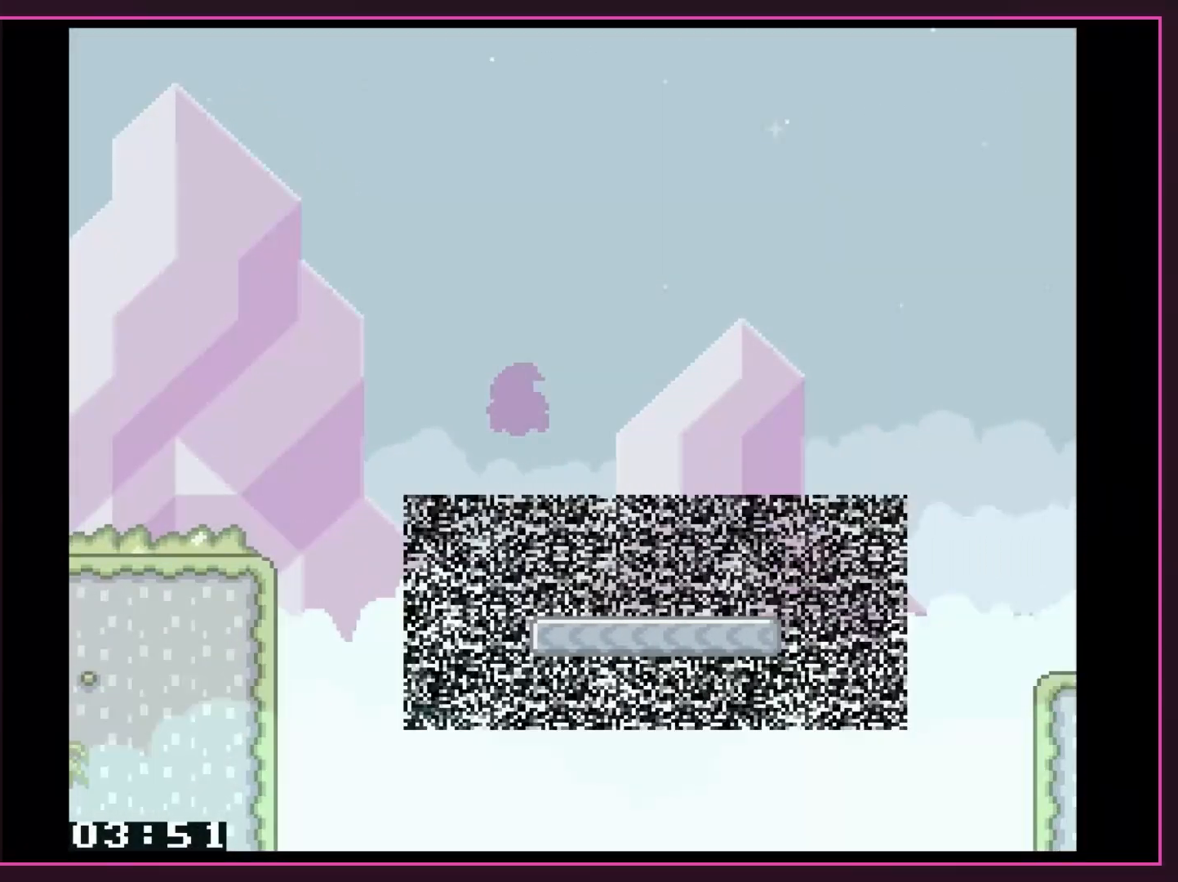
{"buttons": ["B", "Y", "DPAD_RIGHT"], "events": []}
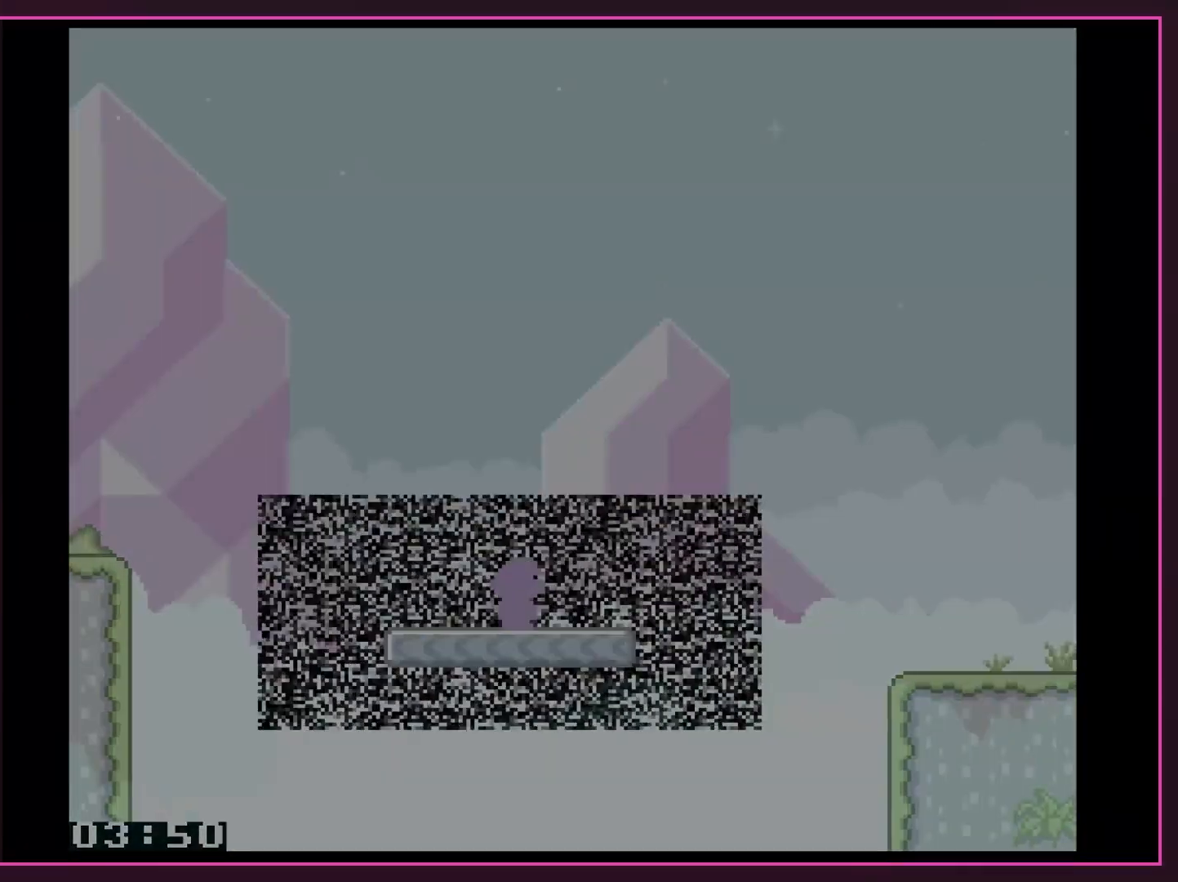
{"buttons": ["B", "Y", "DPAD_RIGHT"], "events": [[283, "B", "up"], [467, "B", "down"]]}
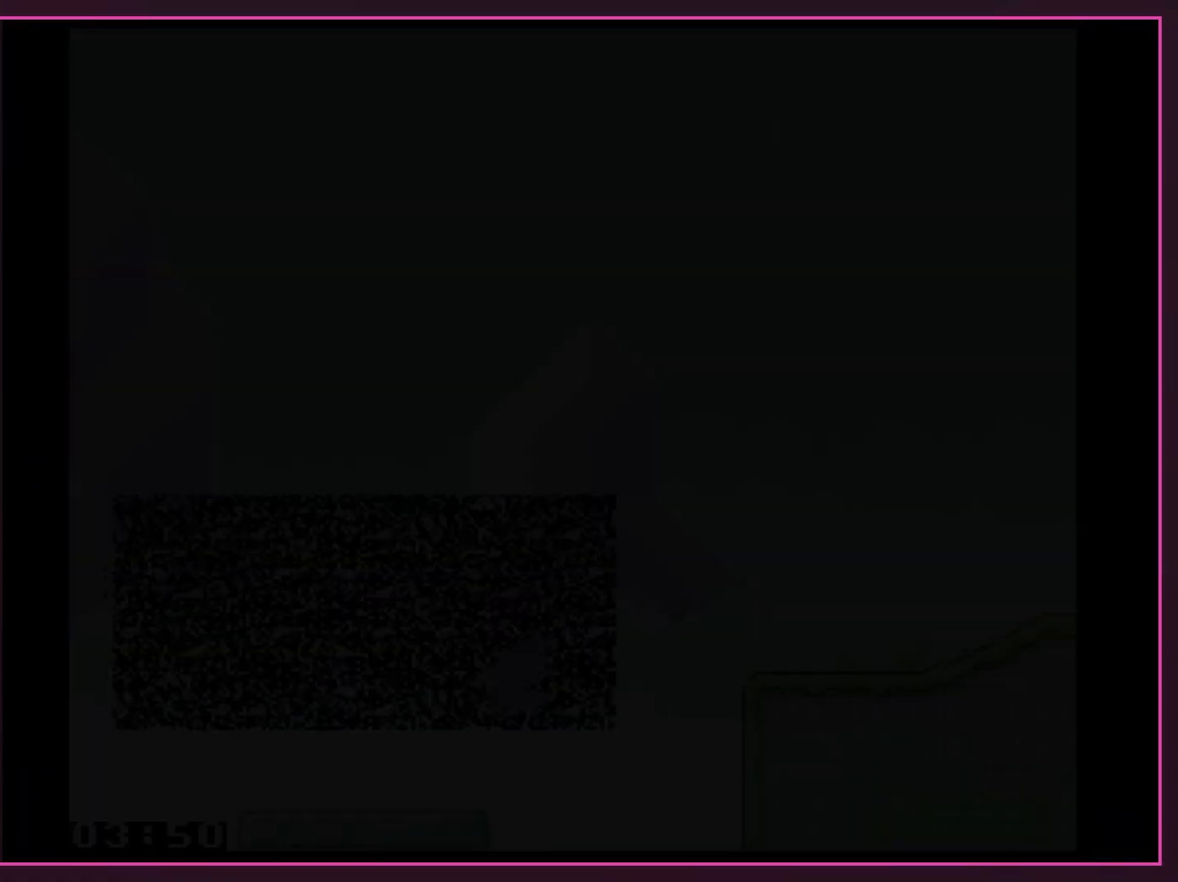
{"buttons": ["B", "Y"], "events": [[283, "DPAD_RIGHT", "up"], [283, "Y", "up"], [317, "DPAD_DOWN", "down"], [317, "Y", "down"], [333, "Y", "up"], [367, "DPAD_DOWN", "up"], [400, "Y", "down"], [433, "Y", "up"], [467, "DPAD_DOWN", "down"], [467, "DPAD_LEFT", "down"], [500, "DPAD_DOWN", "up"], [500, "DPAD_LEFT", "up"], [500, "Y", "down"]]}
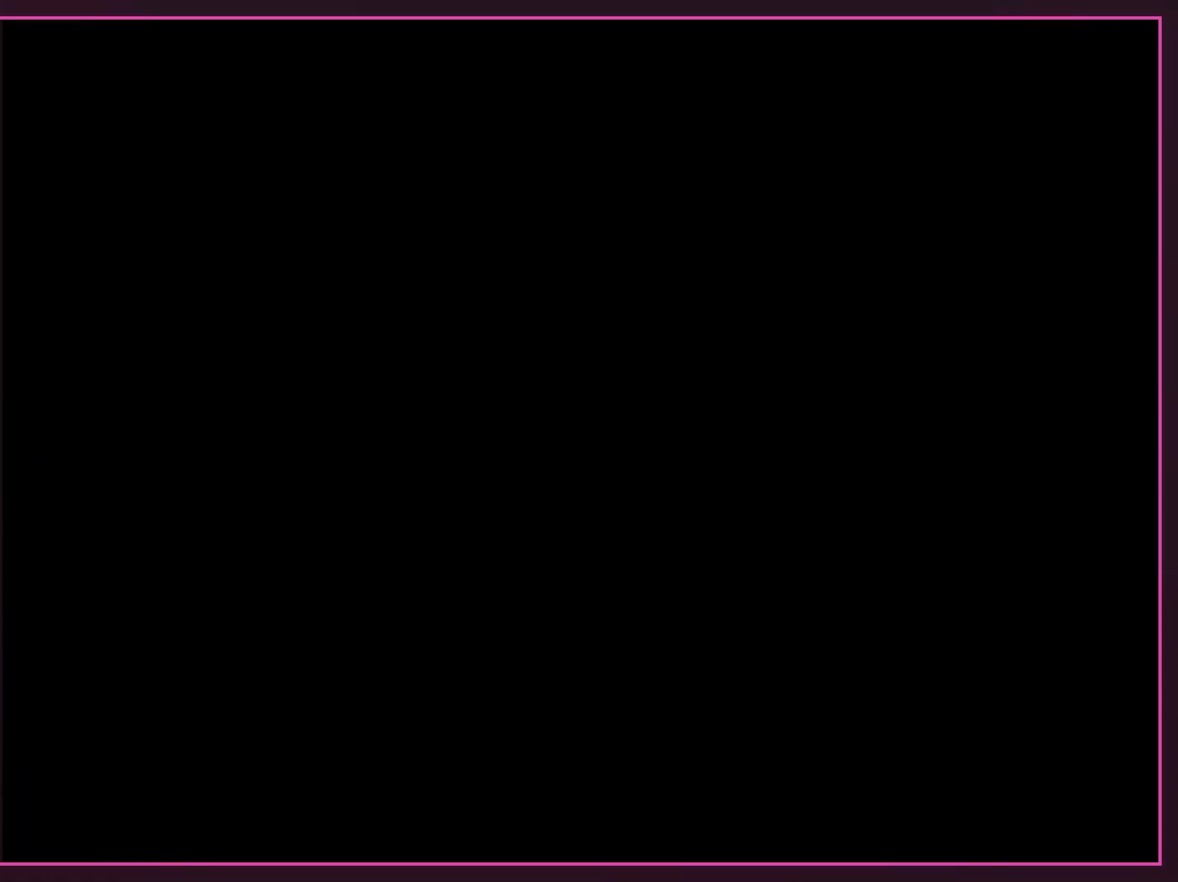
{"buttons": ["B", "Y", "DPAD_RIGHT"]}
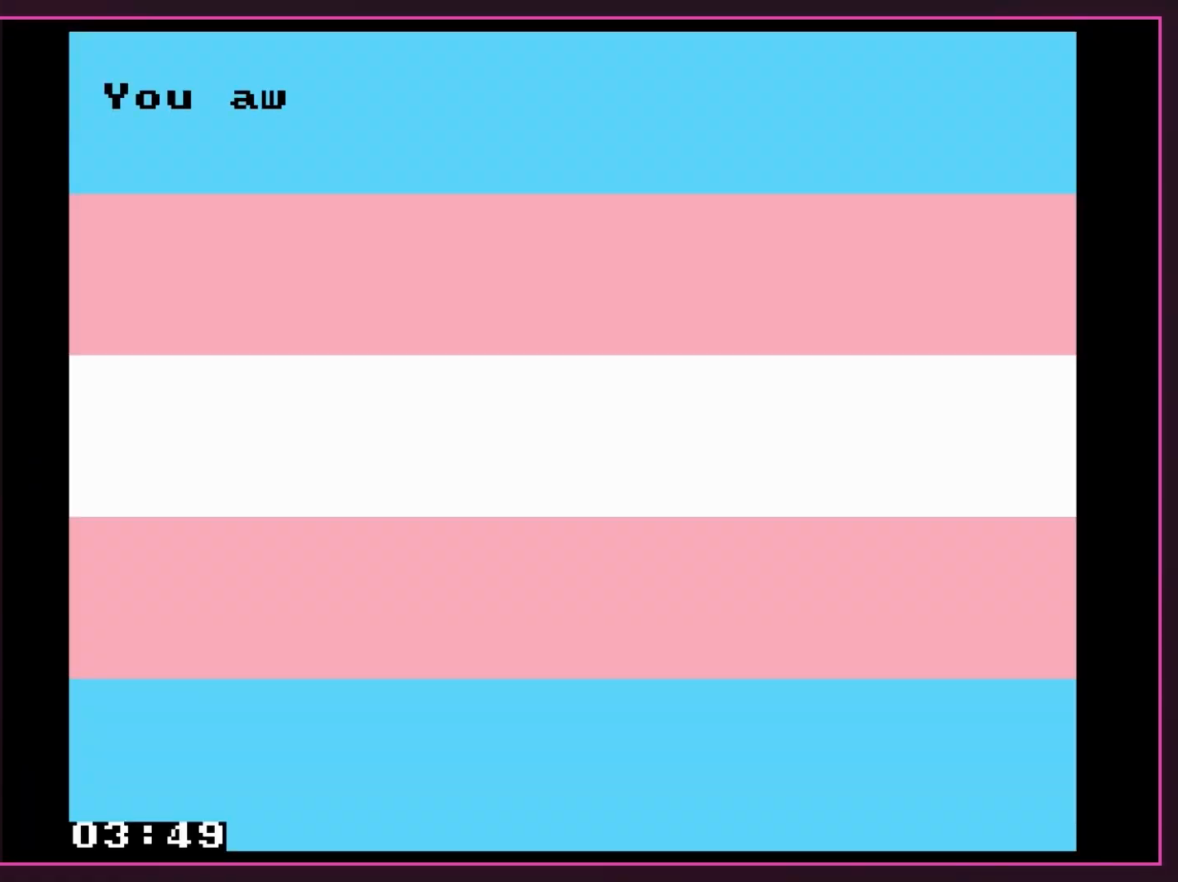
{"buttons": ["B", "Y", "DPAD_RIGHT"], "events": []}
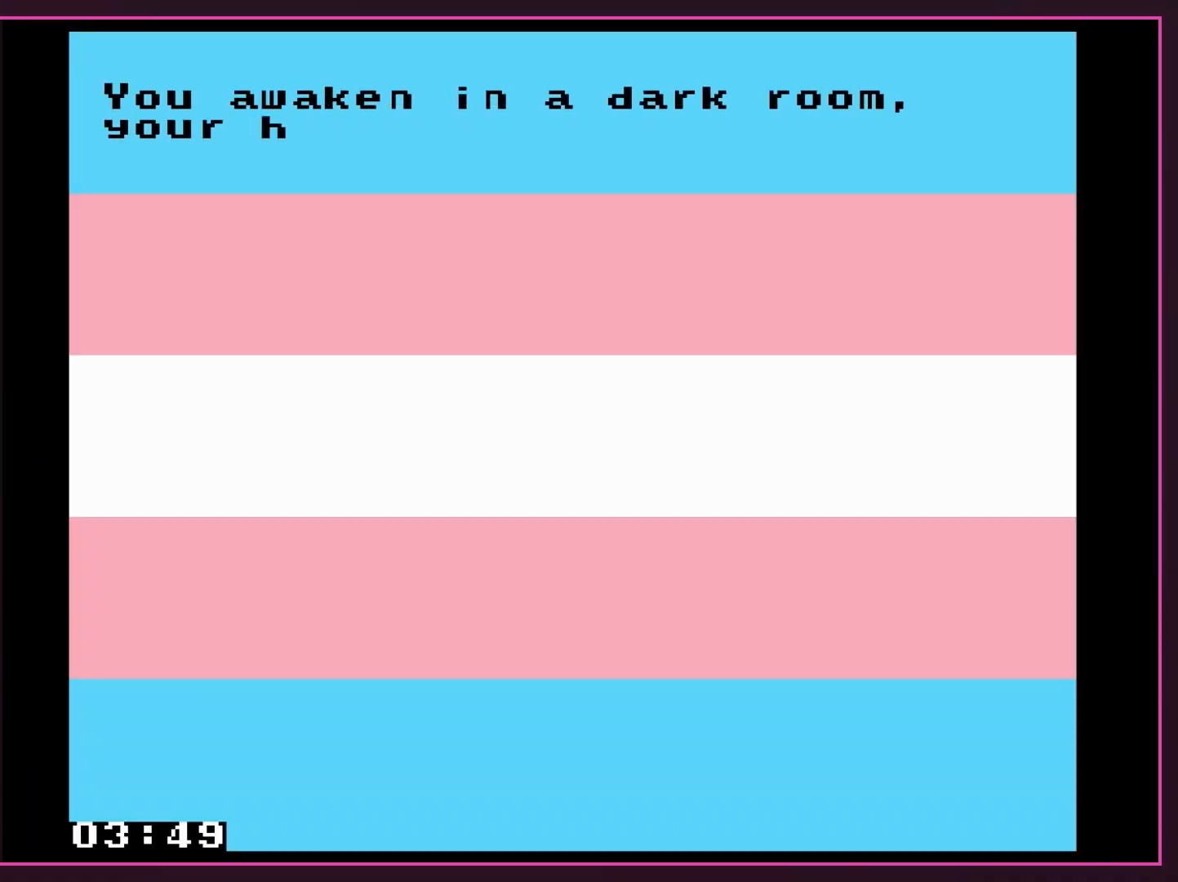
{"buttons": ["B", "Y"], "events": [[400, "DPAD_RIGHT", "up"]]}
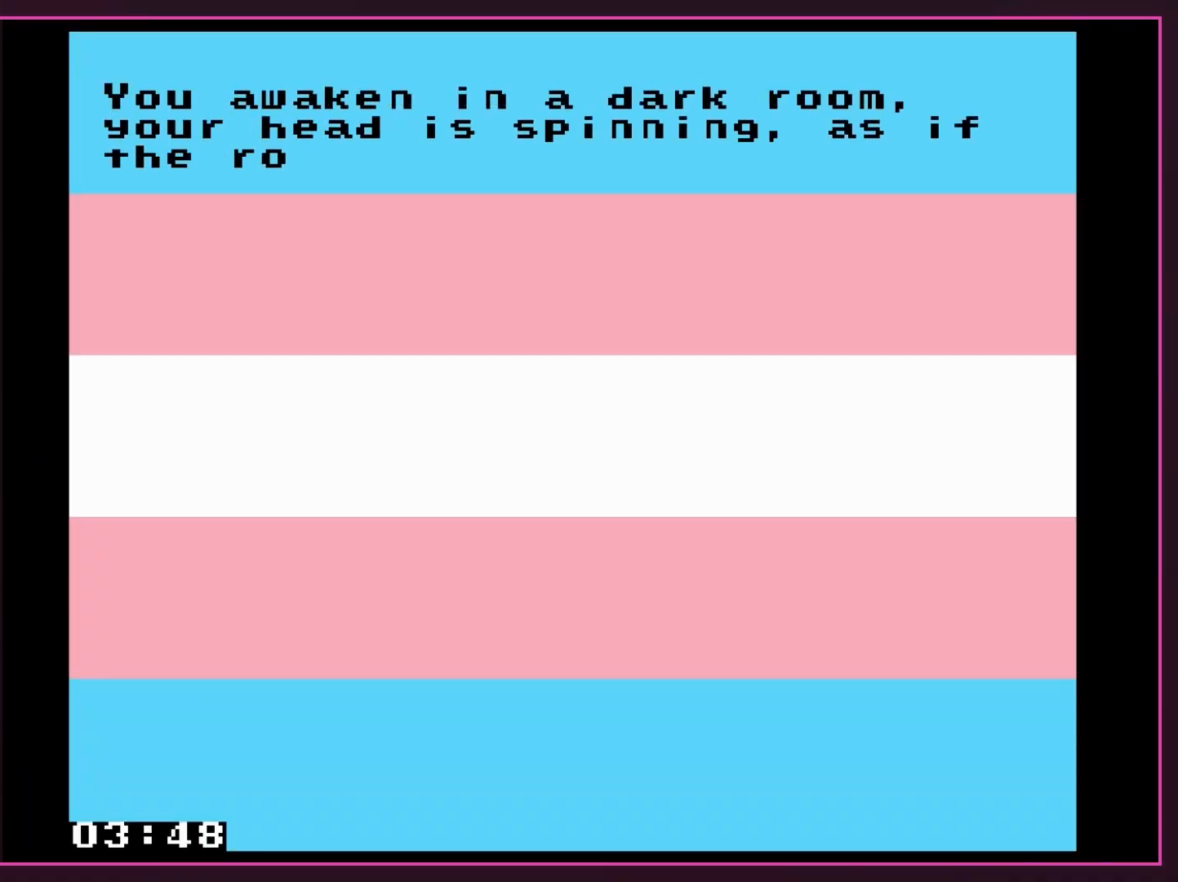
{"buttons": ["B", "Y"], "events": []}
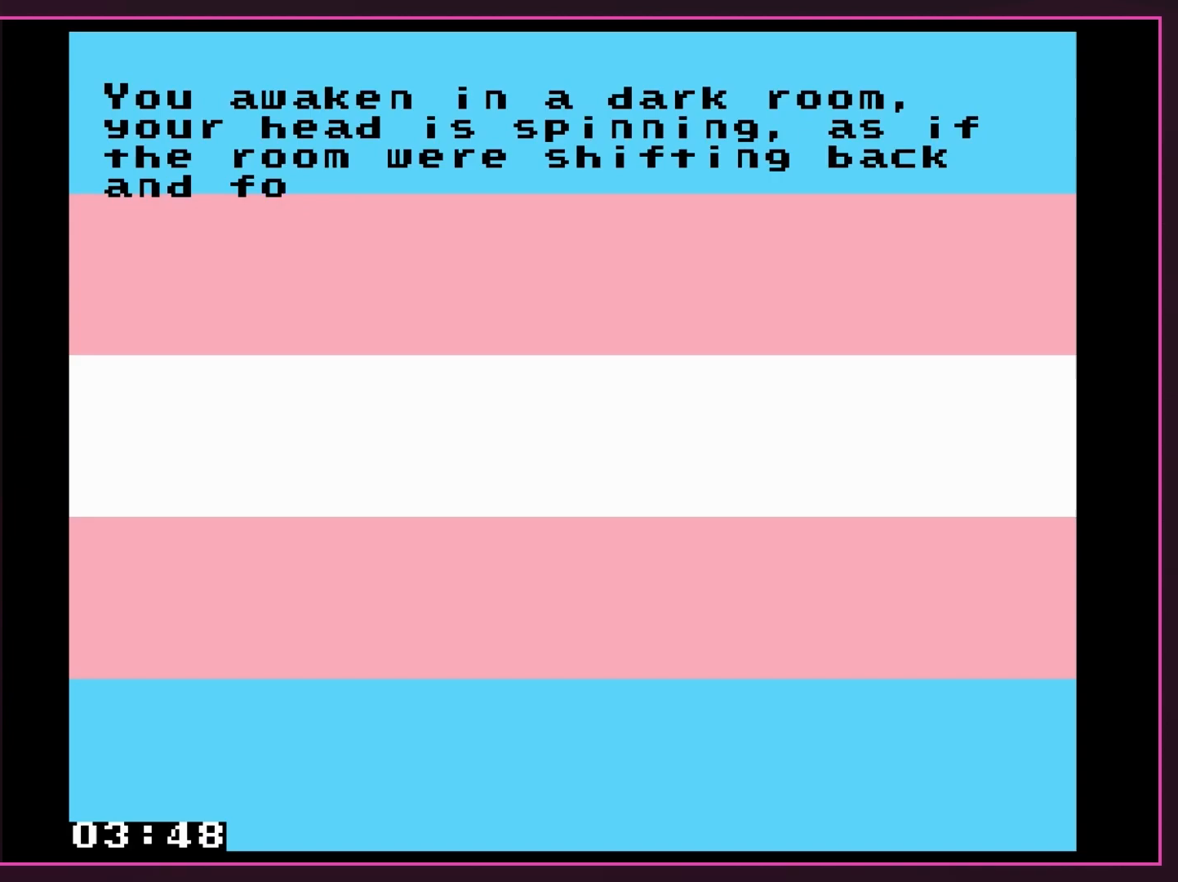
{"buttons": [], "events": [[67, "Y", "up"], [100, "B", "up"]]}